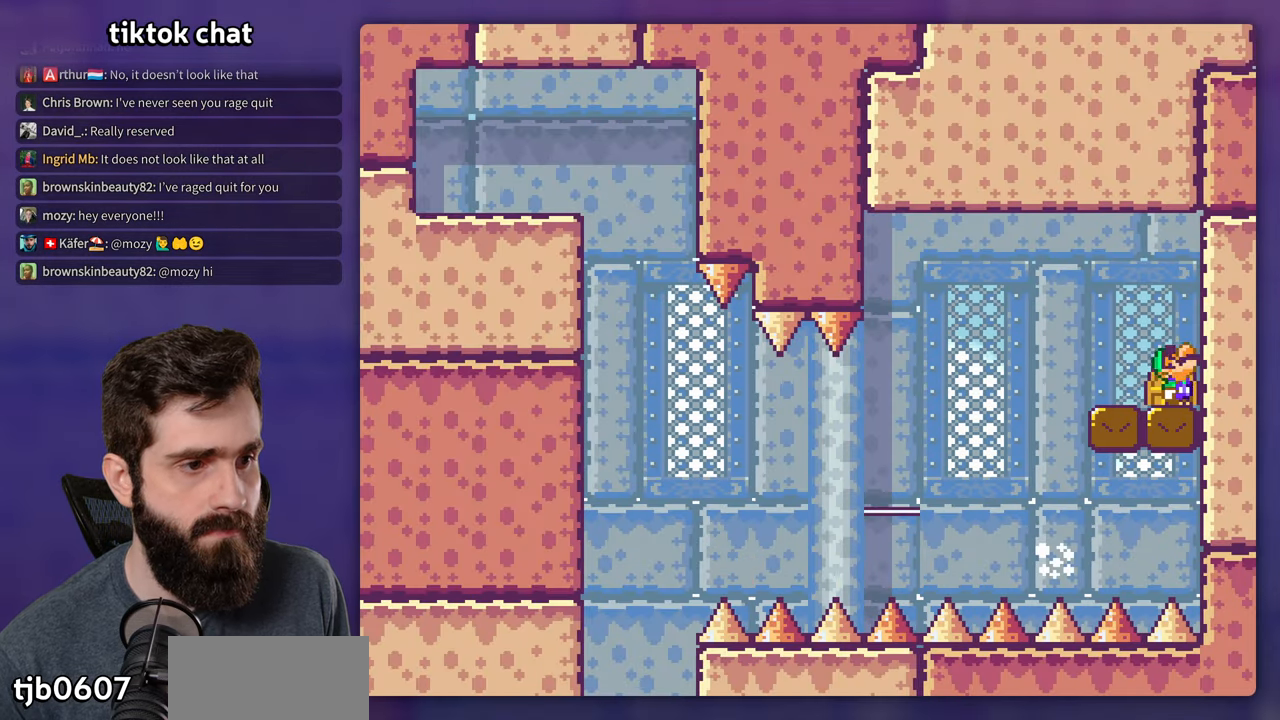
Gameplay with a controller (Nintendo layout); each line is a JSON object with the inputs held at the frame after it. "events" lists button and stick changes between this image and that frame as [ms after this image, input, new state], when the widget could be followed in between. Not read: A DPAD_LEFT L3 R3.
{"buttons": ["Y"], "events": [[50, "DPAD_UP", "up"], [200, "DPAD_UP", "down"], [350, "DPAD_UP", "up"]]}
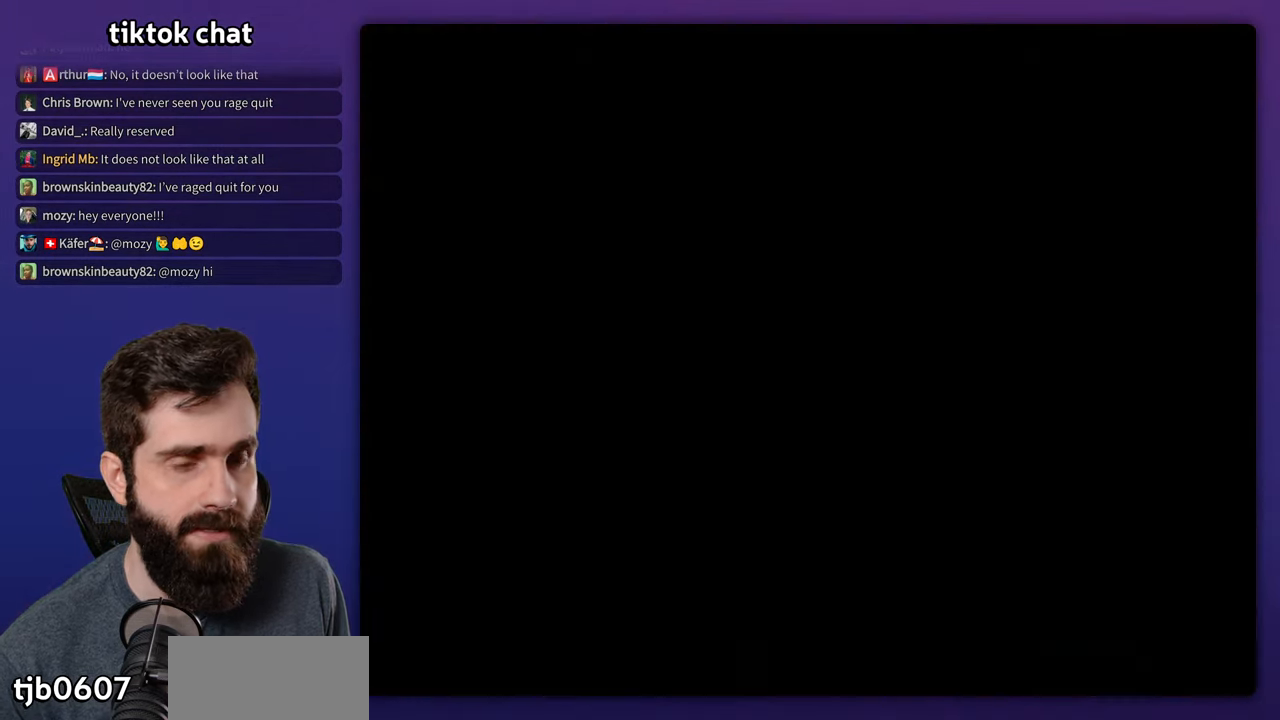
{"buttons": ["B", "Y"], "events": [[50, "B", "down"]]}
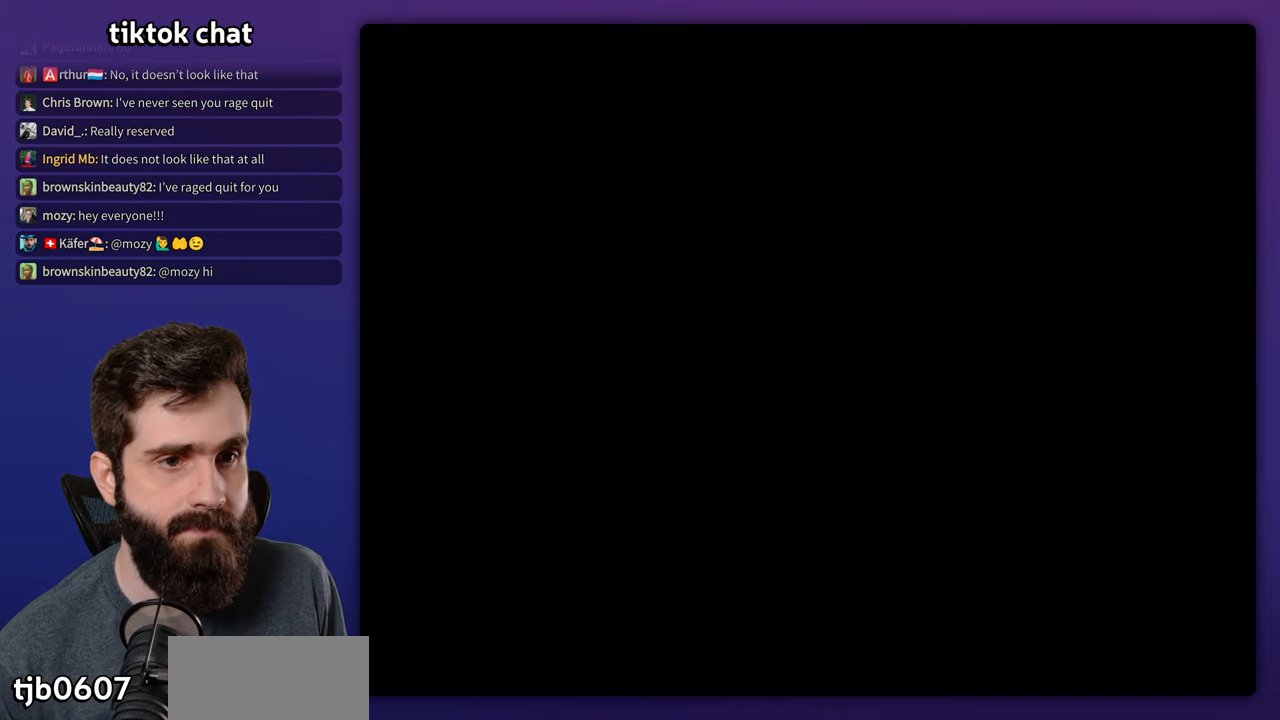
{"buttons": ["B", "Y"], "events": []}
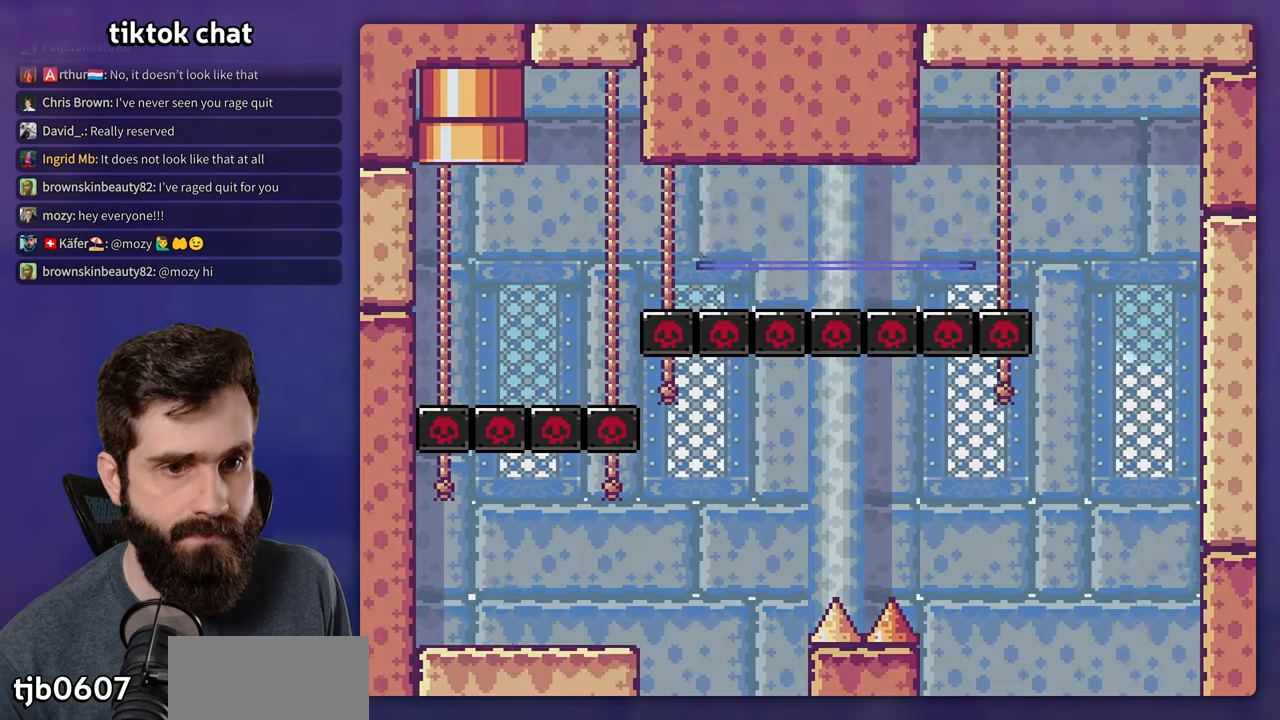
{"buttons": ["Y", "DPAD_RIGHT"], "events": [[350, "B", "up"], [500, "DPAD_RIGHT", "down"]]}
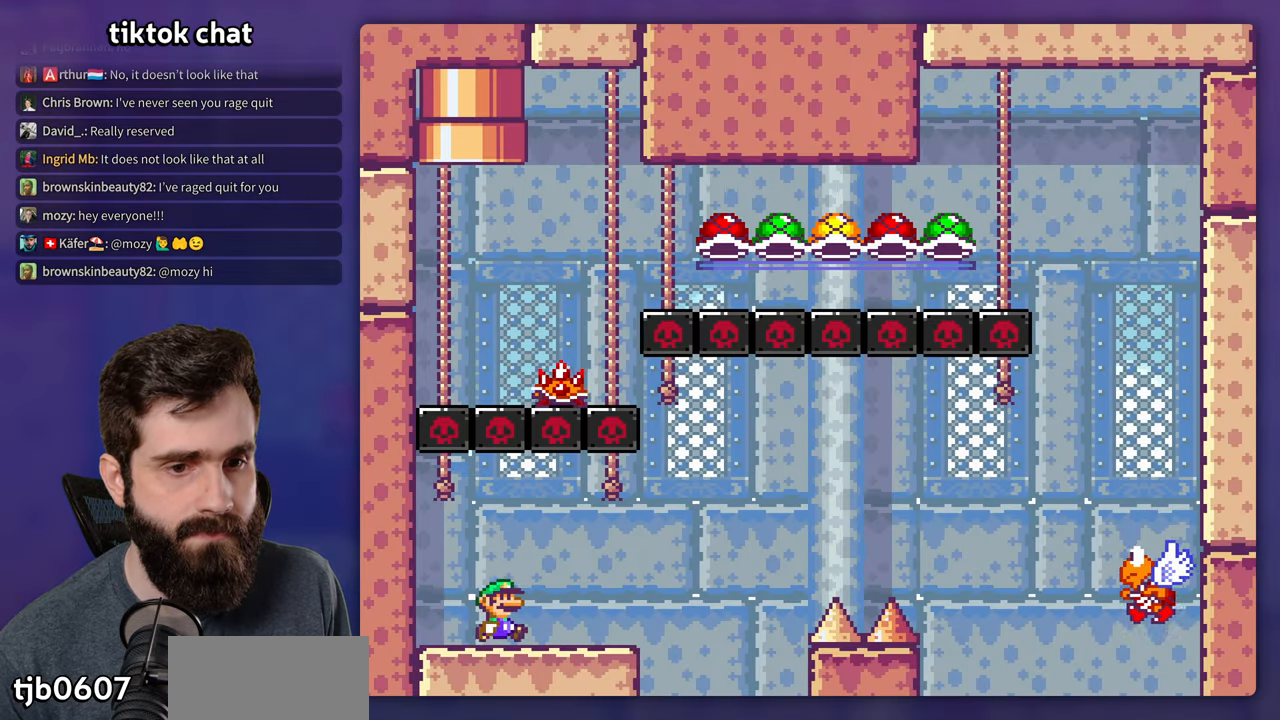
{"buttons": ["B", "Y", "DPAD_RIGHT"], "events": [[67, "Y", "up"], [167, "X", "down"], [417, "X", "up"], [433, "Y", "down"], [450, "B", "down"]]}
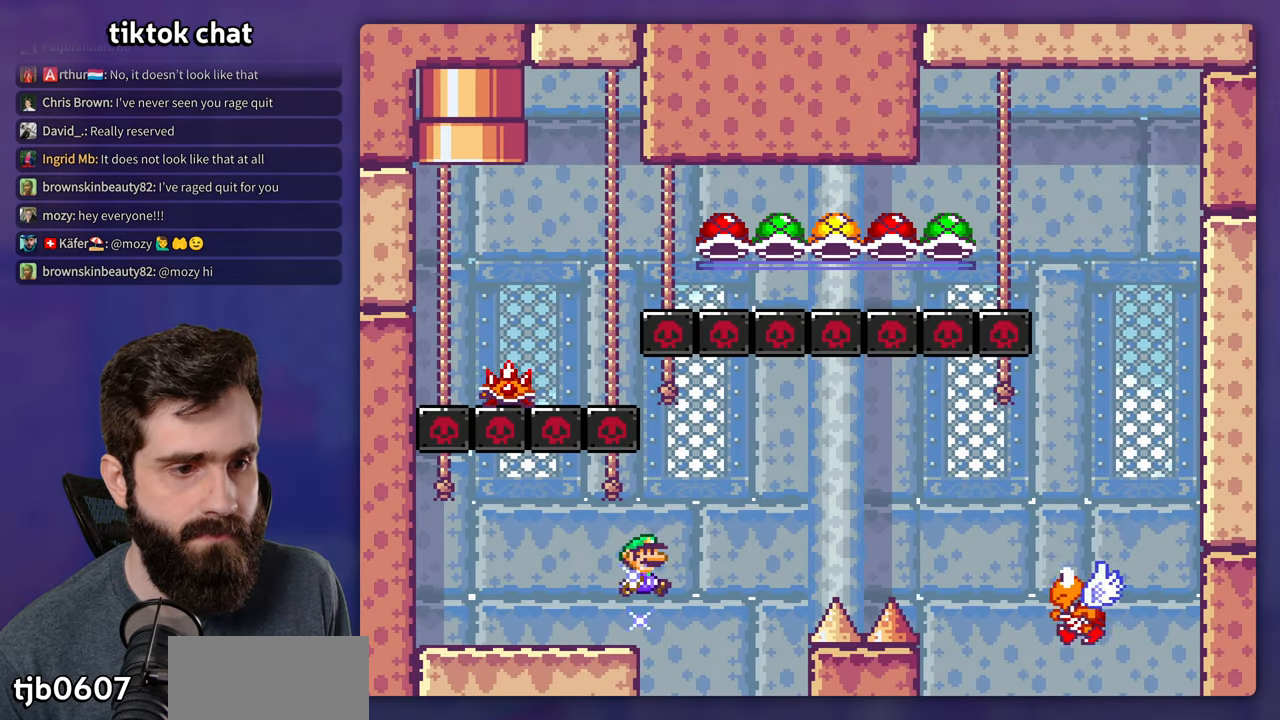
{"buttons": ["Y", "DPAD_RIGHT"], "events": [[117, "B", "up"], [150, "B", "down"], [333, "B", "up"]]}
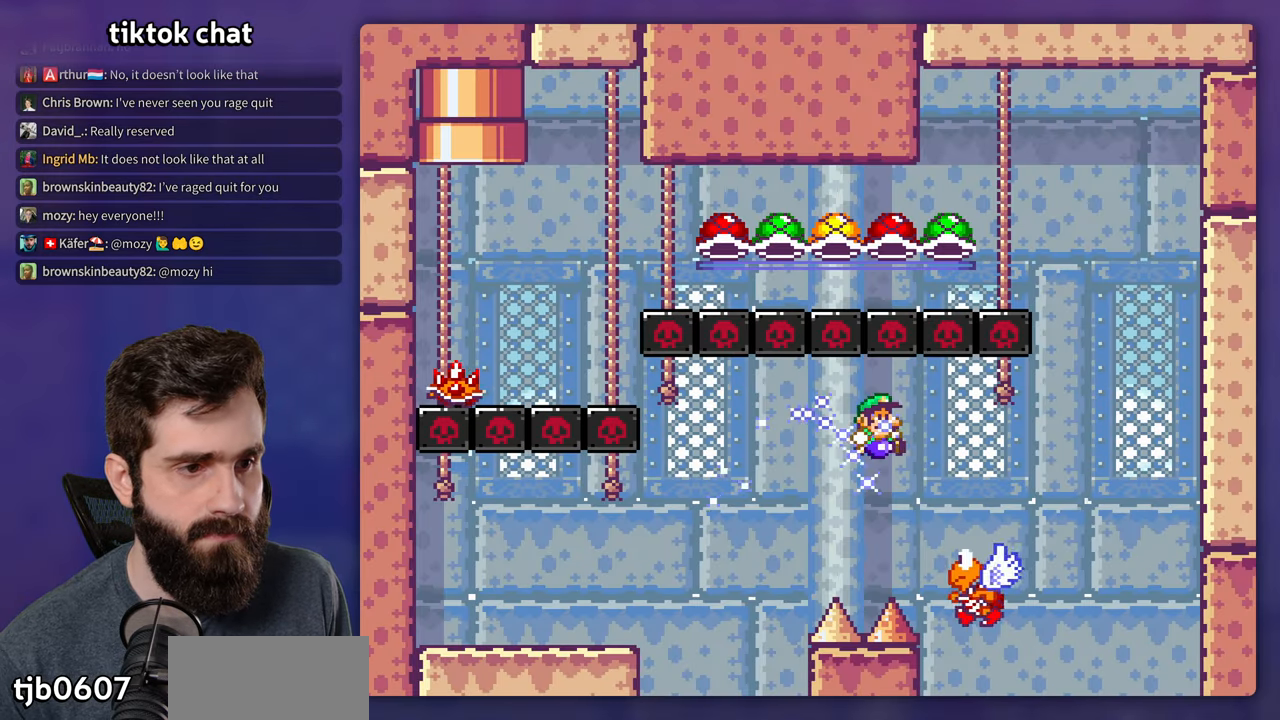
{"buttons": ["B", "Y"], "events": [[100, "B", "down"], [417, "DPAD_RIGHT", "up"]]}
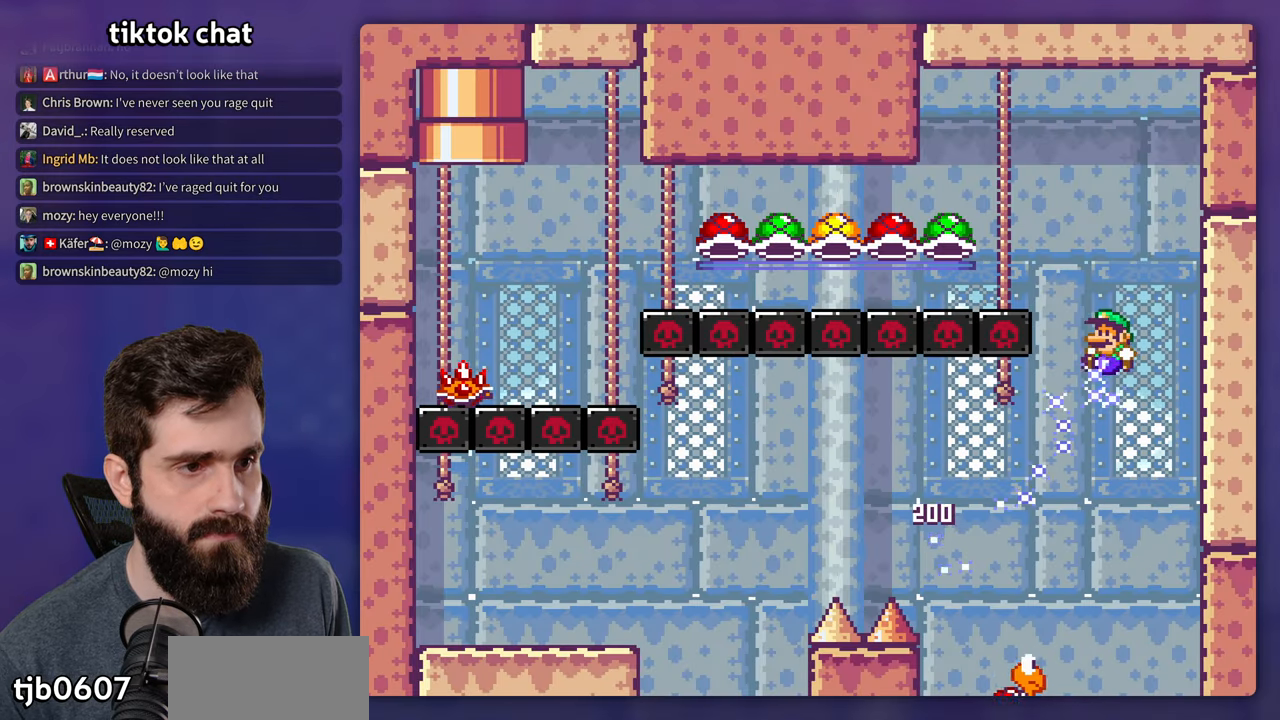
{"buttons": ["B", "Y"], "events": [[50, "DPAD_UP", "down"], [117, "DPAD_UP", "up"], [383, "X", "down"], [467, "X", "up"]]}
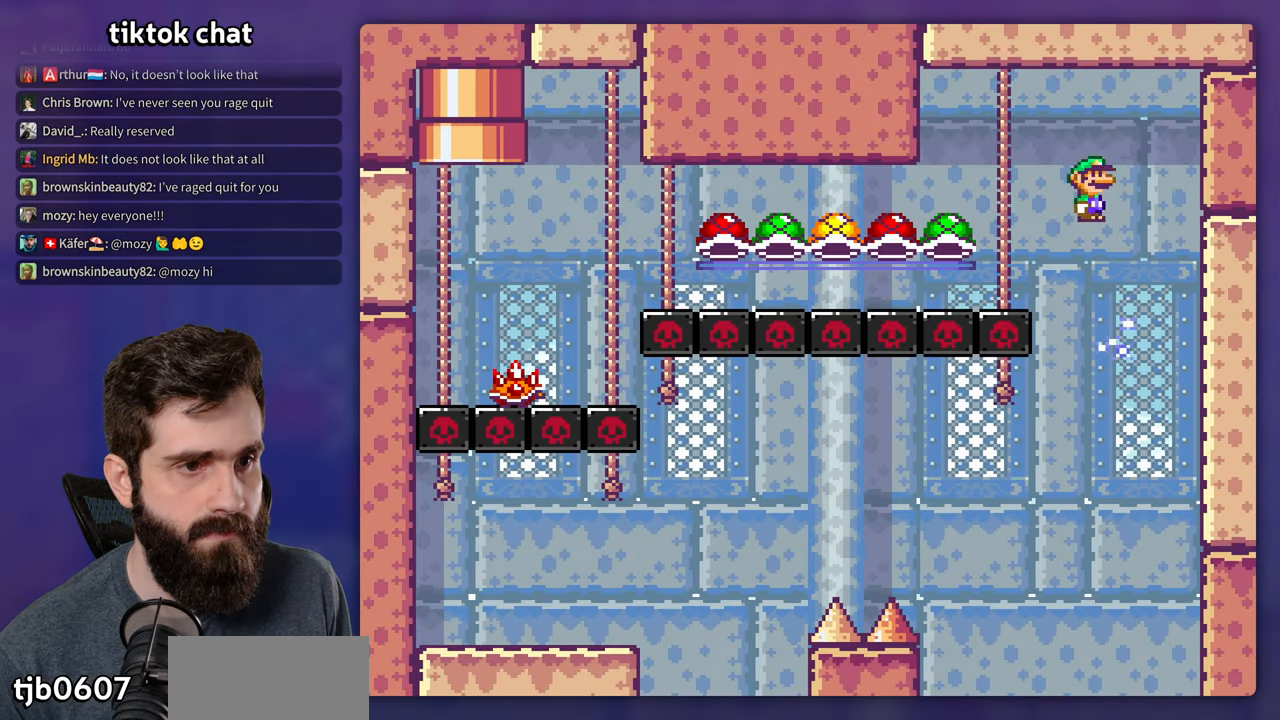
{"buttons": ["B", "Y"], "events": []}
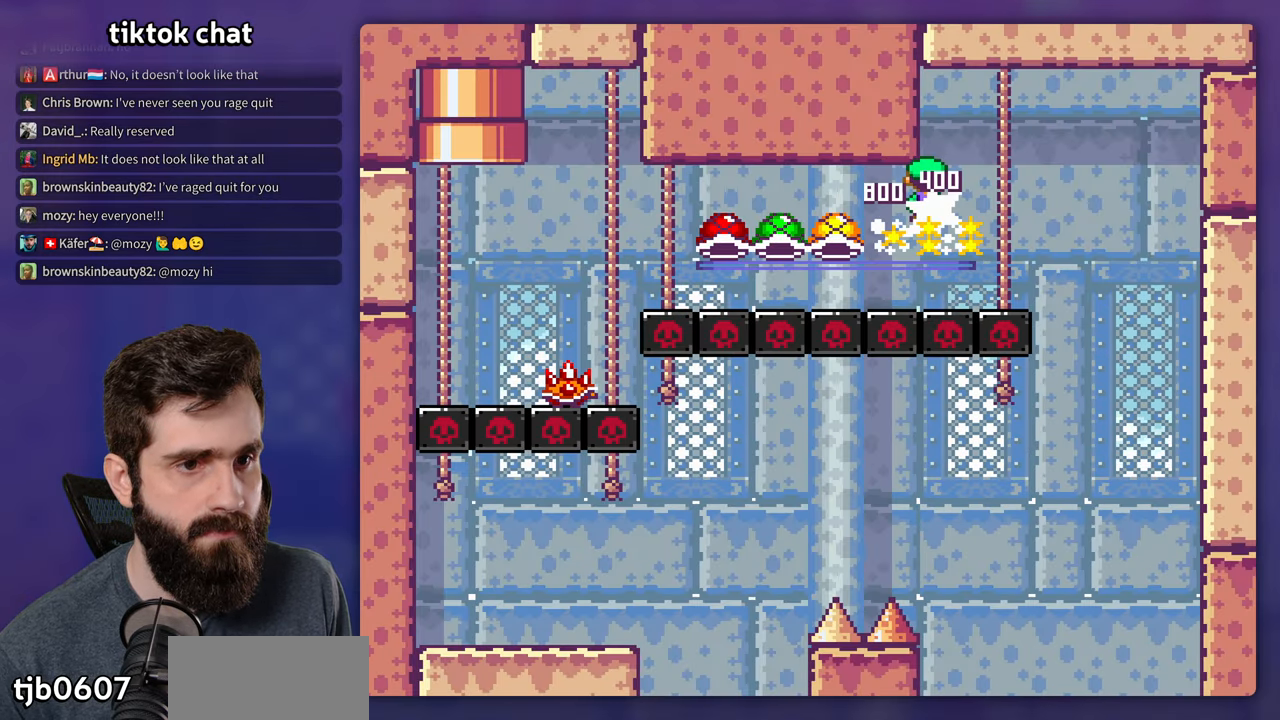
{"buttons": ["B", "Y"], "events": []}
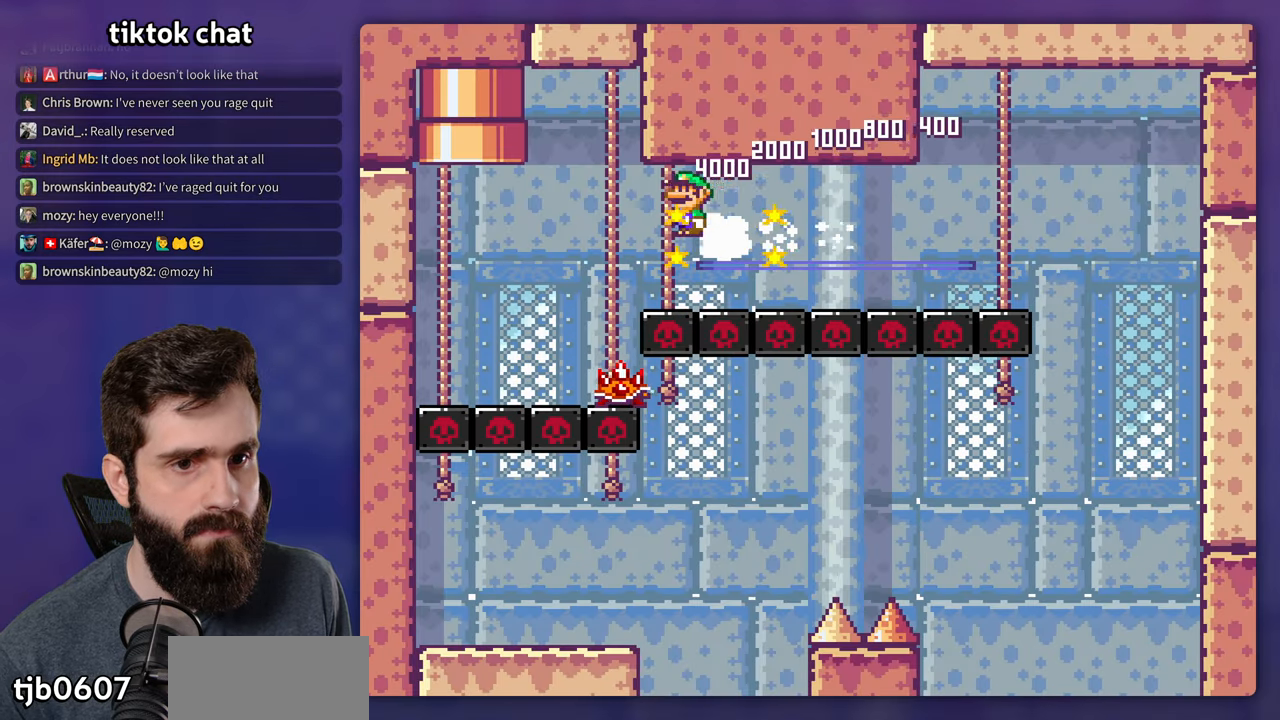
{"buttons": ["B", "Y"], "events": [[117, "DPAD_UP", "down"], [150, "DPAD_RIGHT", "down"], [167, "DPAD_UP", "up"], [250, "DPAD_RIGHT", "up"]]}
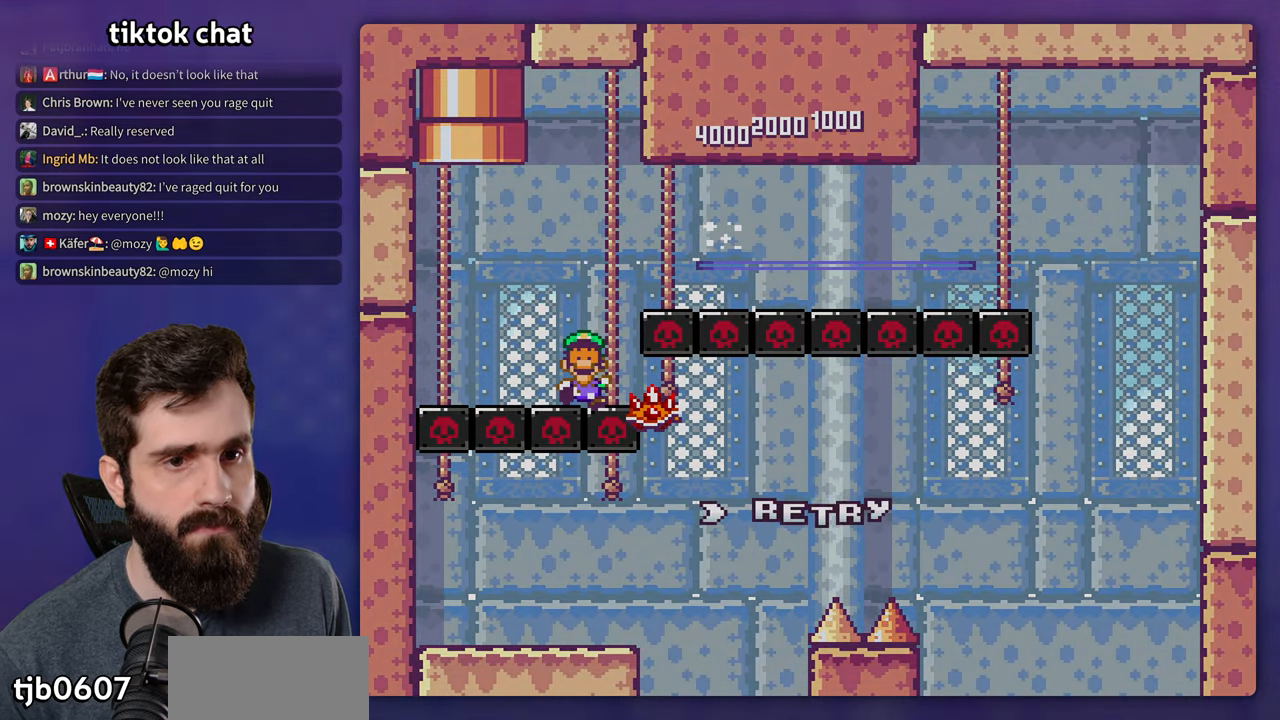
{"buttons": ["Y"], "events": [[17, "DPAD_UP", "down"], [117, "B", "up"], [133, "Y", "up"], [200, "B", "down"], [217, "DPAD_UP", "up"], [317, "B", "up"], [384, "B", "down"], [417, "Y", "down"], [434, "B", "up"]]}
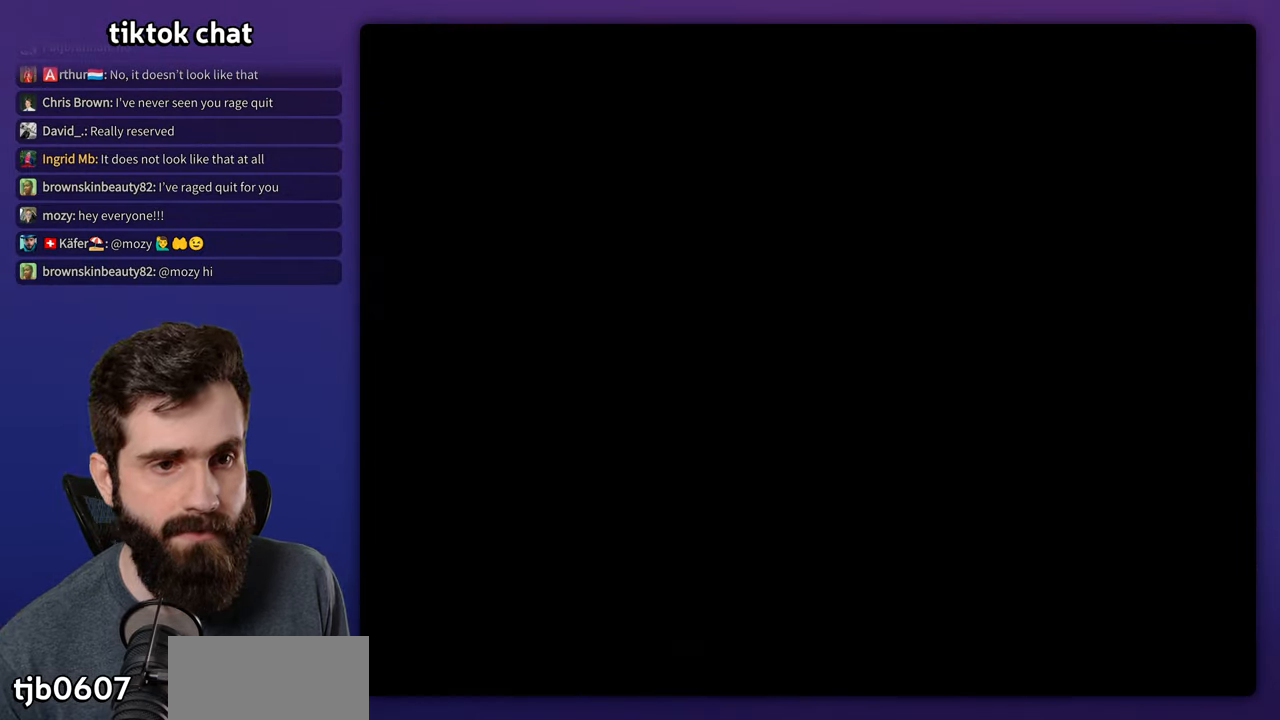
{"buttons": ["Y", "DPAD_RIGHT"], "events": [[84, "DPAD_RIGHT", "down"]]}
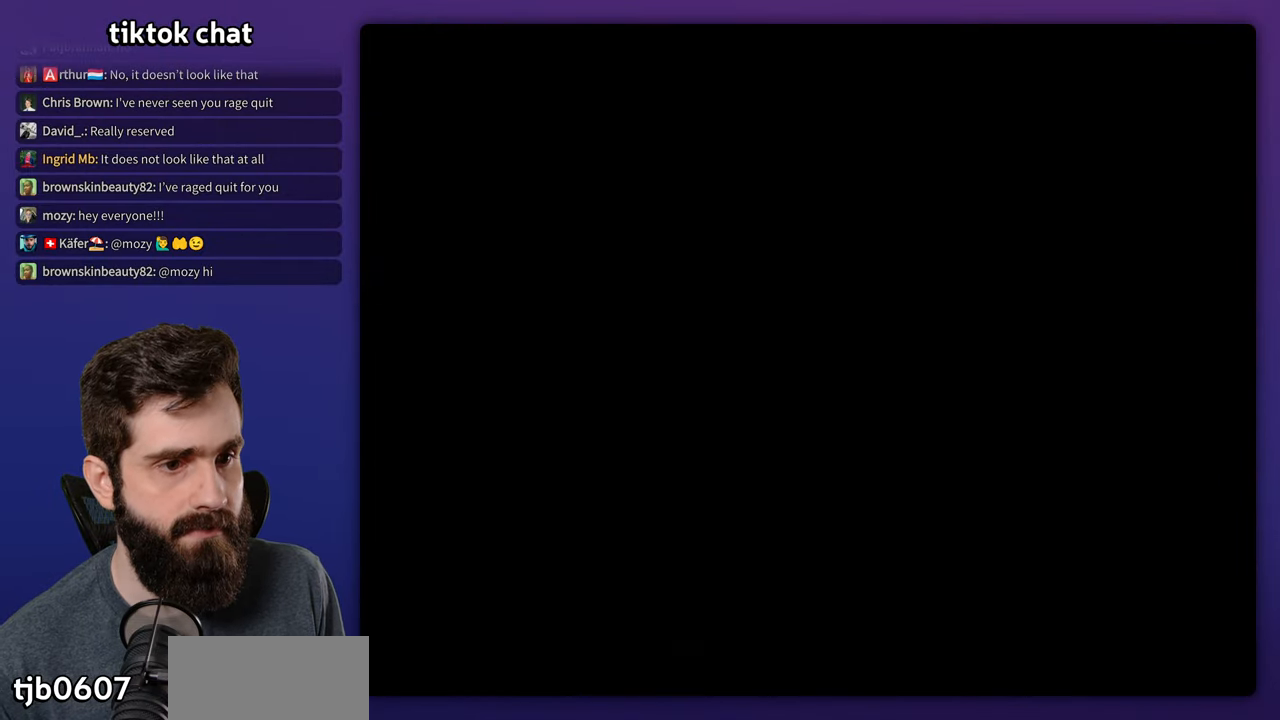
{"buttons": ["Y", "DPAD_RIGHT"], "events": []}
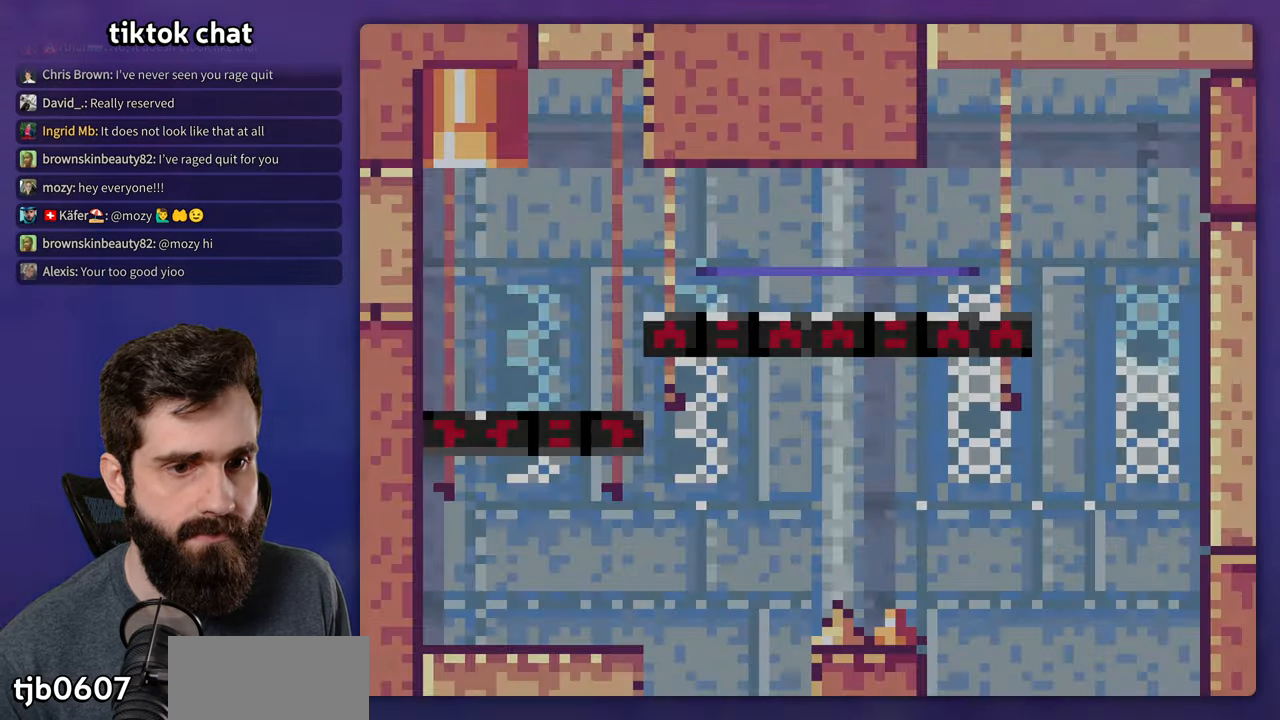
{"buttons": ["Y", "DPAD_RIGHT"], "events": []}
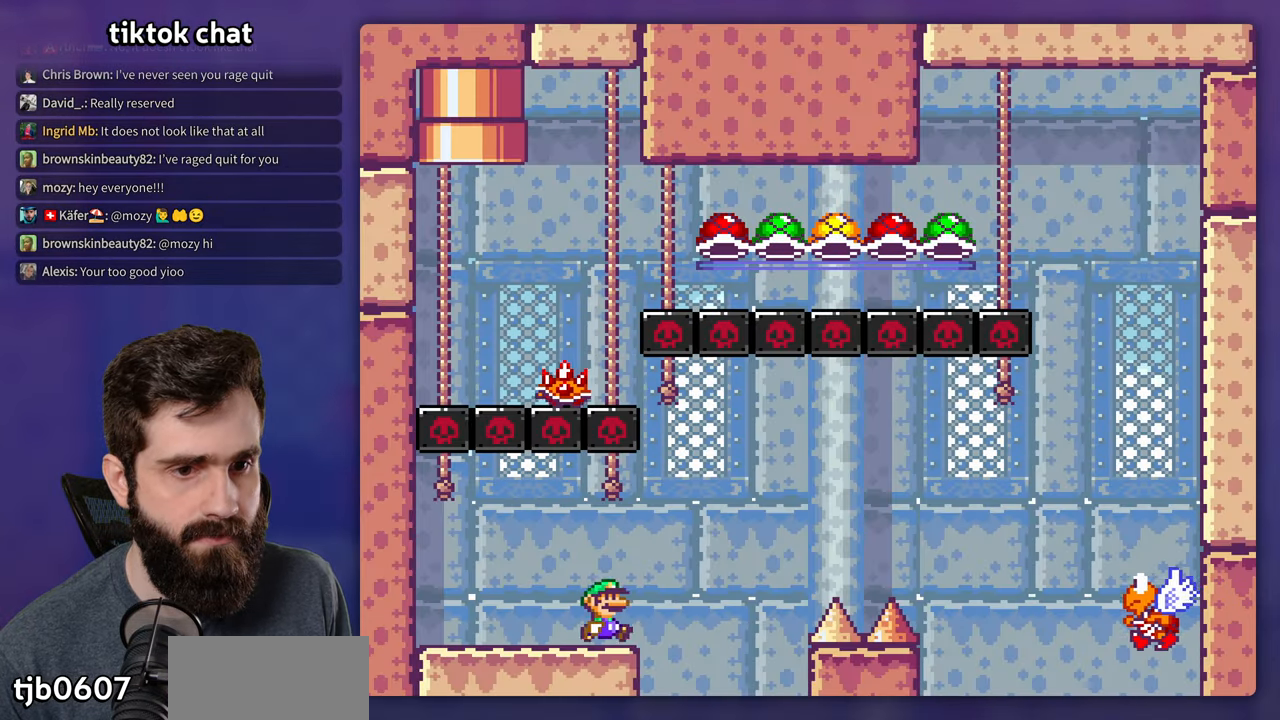
{"buttons": ["B", "Y", "DPAD_RIGHT"], "events": [[17, "B", "down"], [200, "B", "up"], [250, "B", "down"]]}
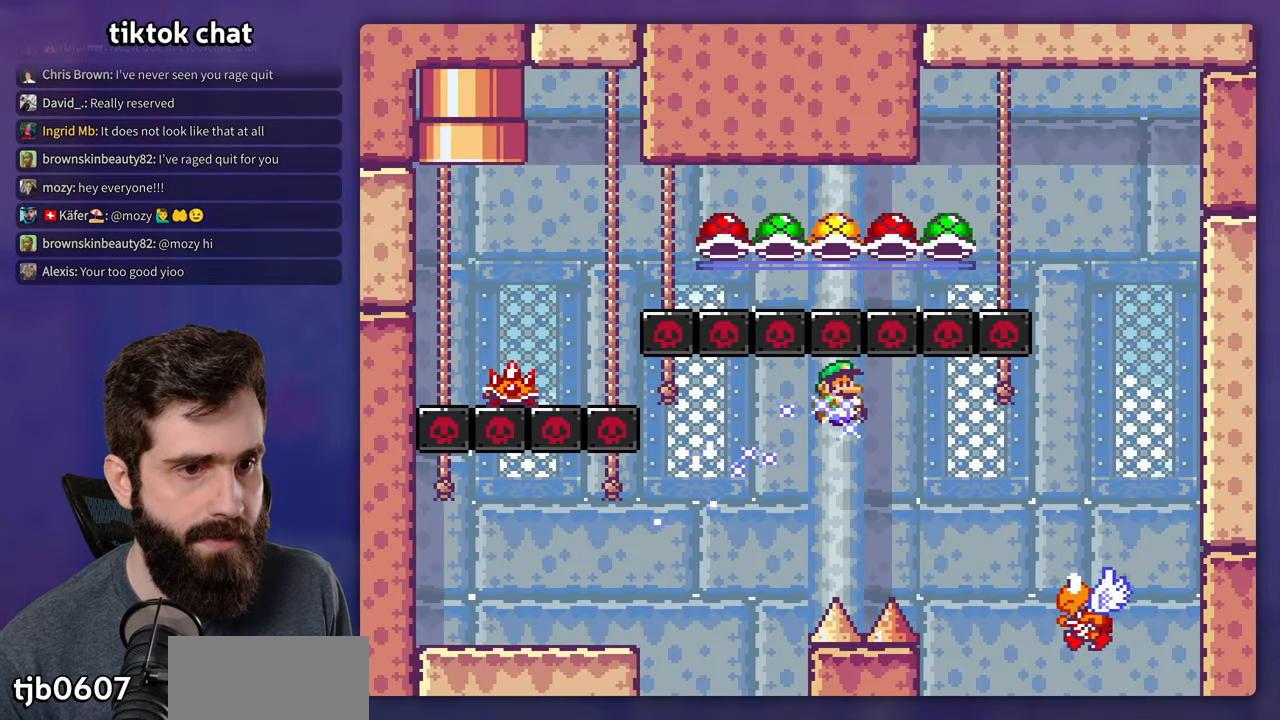
{"buttons": ["B", "Y", "DPAD_RIGHT"], "events": []}
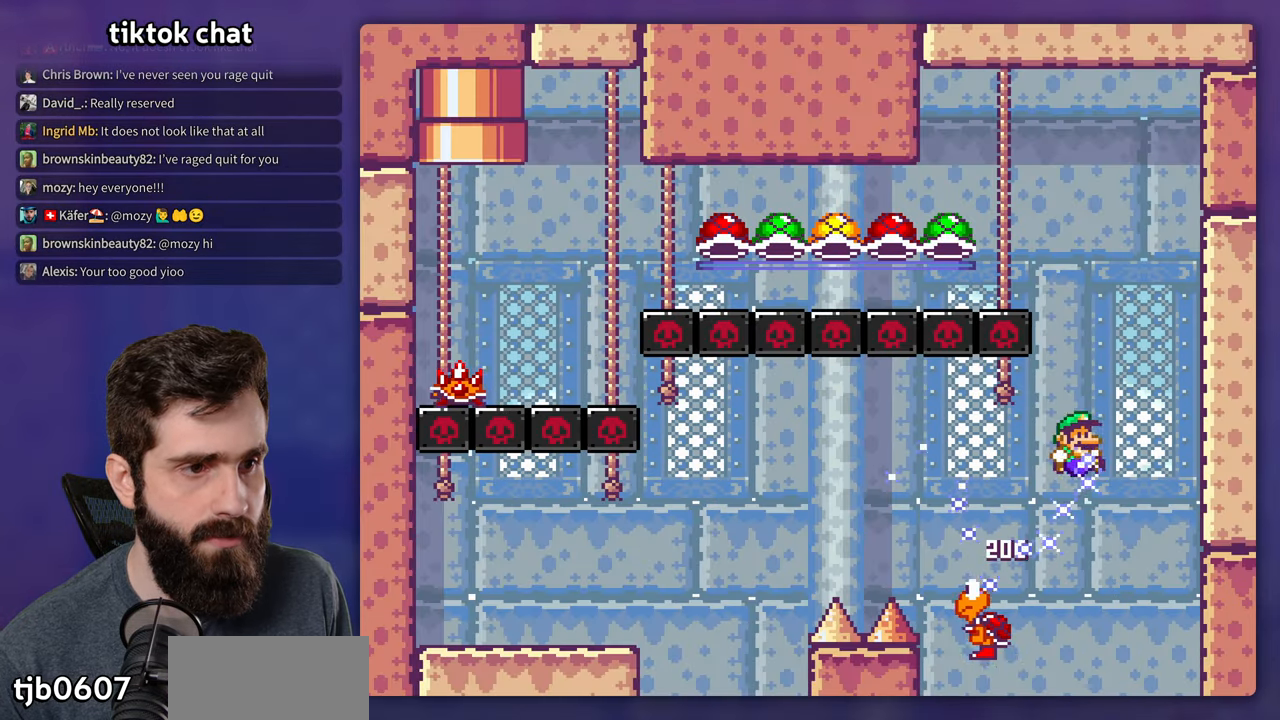
{"buttons": ["X"], "events": [[34, "DPAD_RIGHT", "up"], [400, "B", "up"], [417, "Y", "up"], [434, "X", "down"]]}
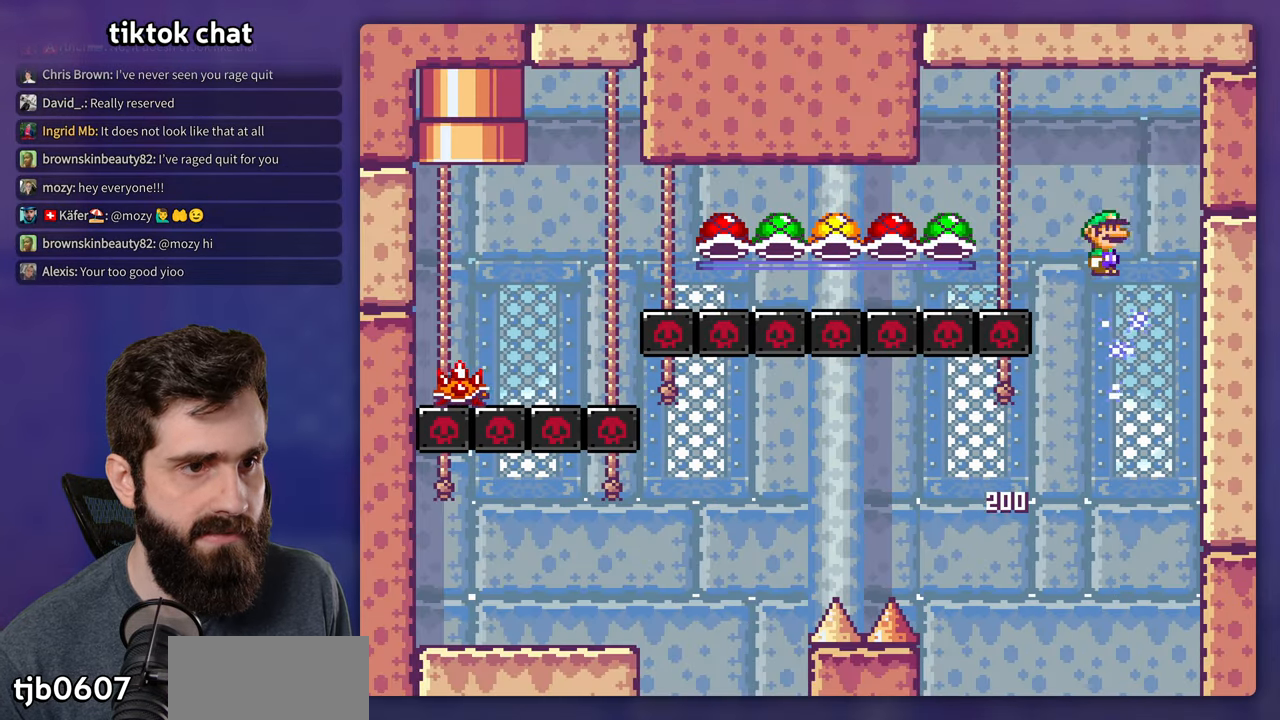
{"buttons": ["X"], "events": []}
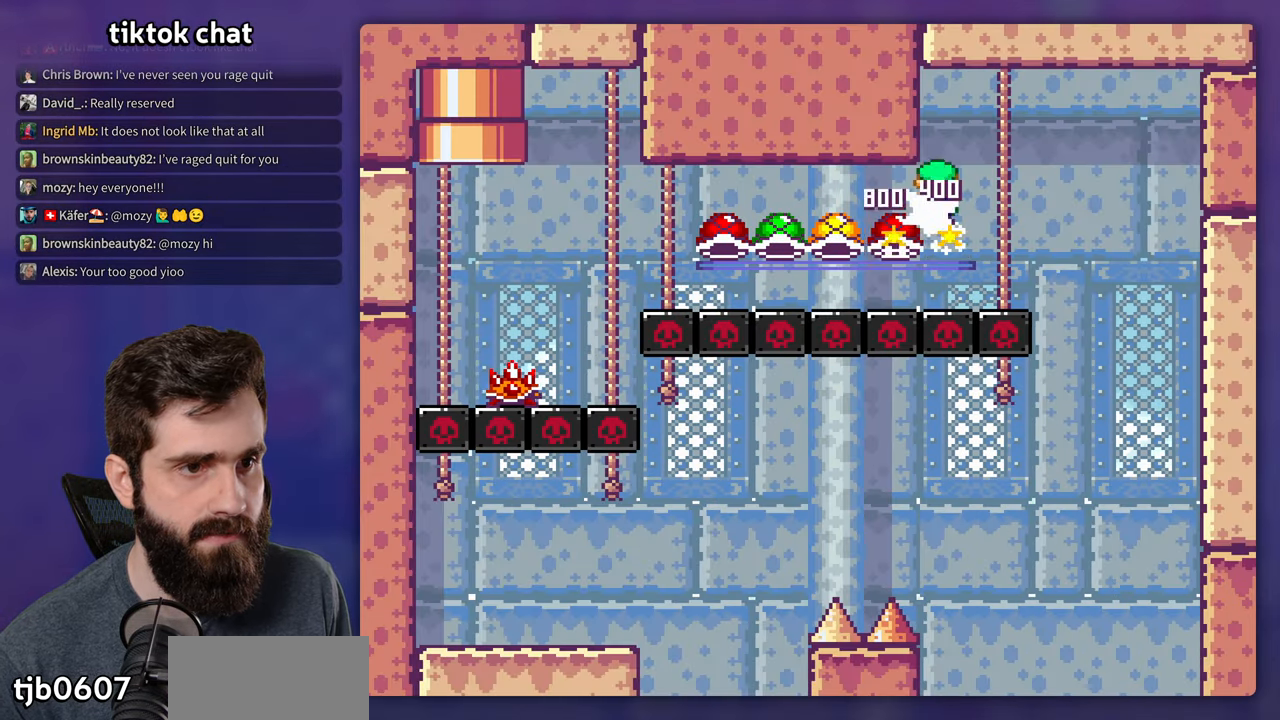
{"buttons": ["X"], "events": []}
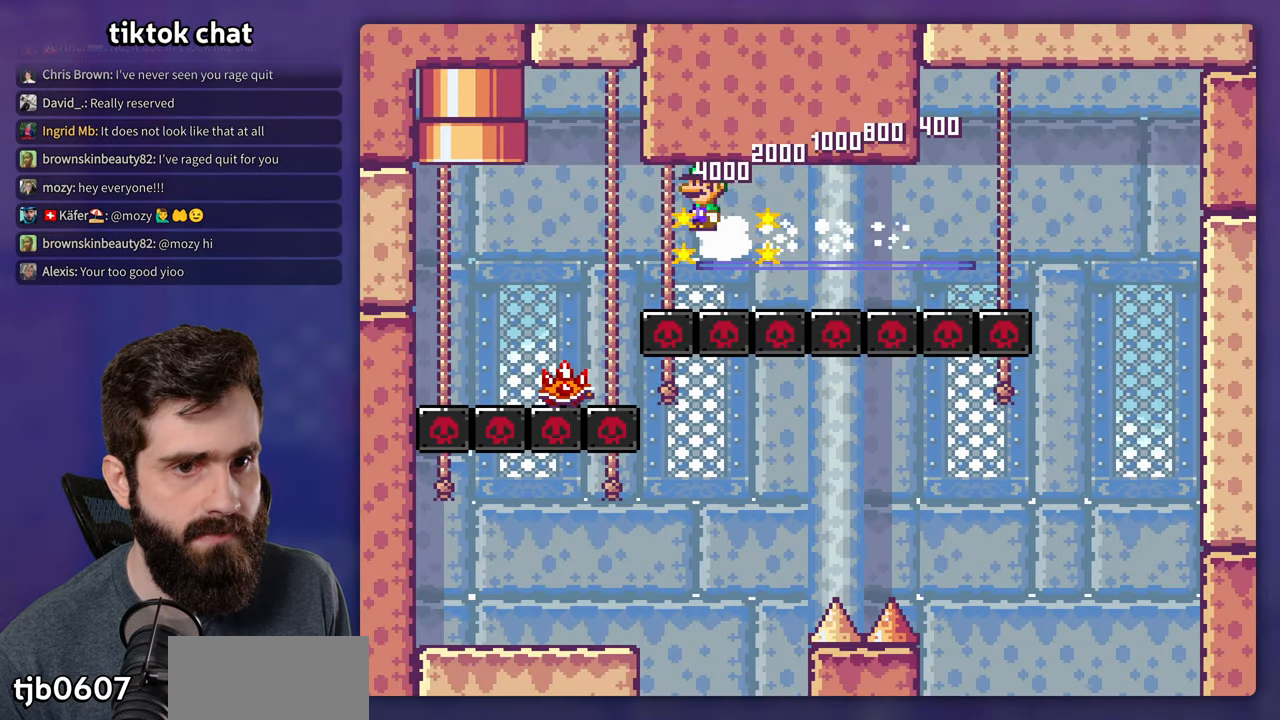
{"buttons": ["X", "DPAD_UP"], "events": [[150, "DPAD_UP", "down"], [184, "DPAD_RIGHT", "down"], [234, "DPAD_RIGHT", "up"], [250, "DPAD_UP", "up"], [317, "DPAD_UP", "down"], [367, "DPAD_UP", "up"], [417, "DPAD_UP", "down"]]}
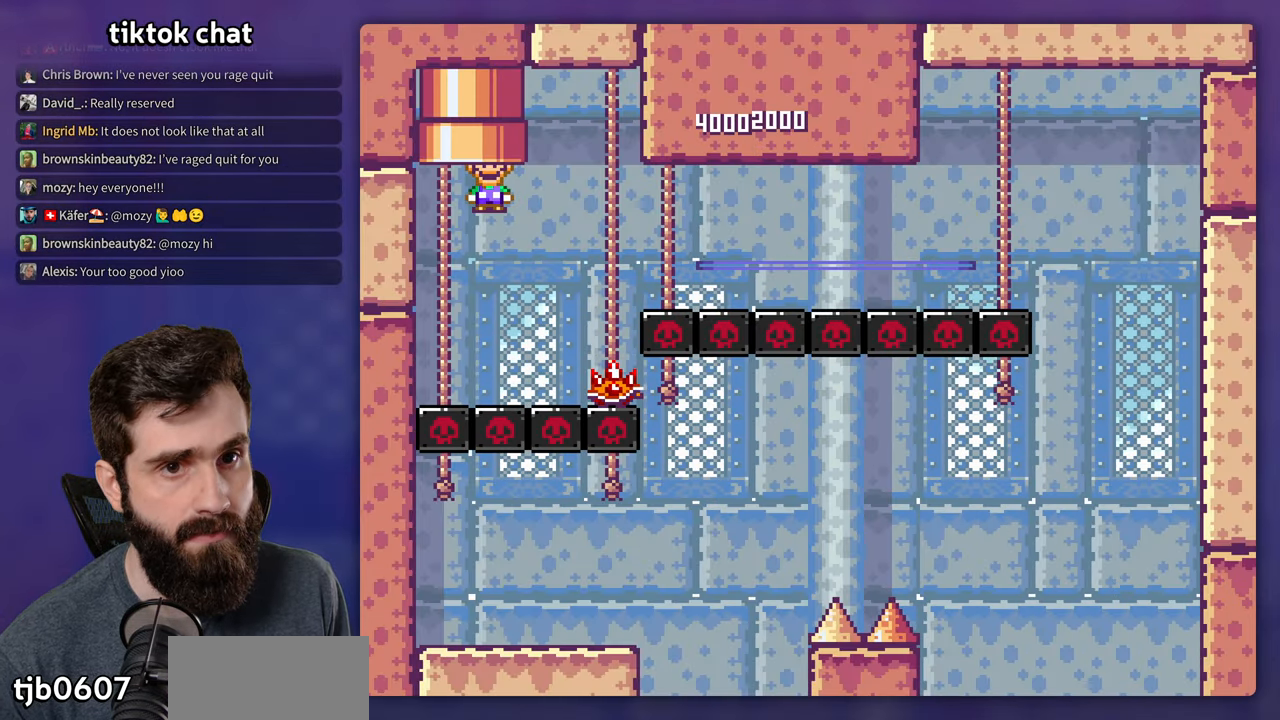
{"buttons": ["X"], "events": [[416, "DPAD_UP", "up"]]}
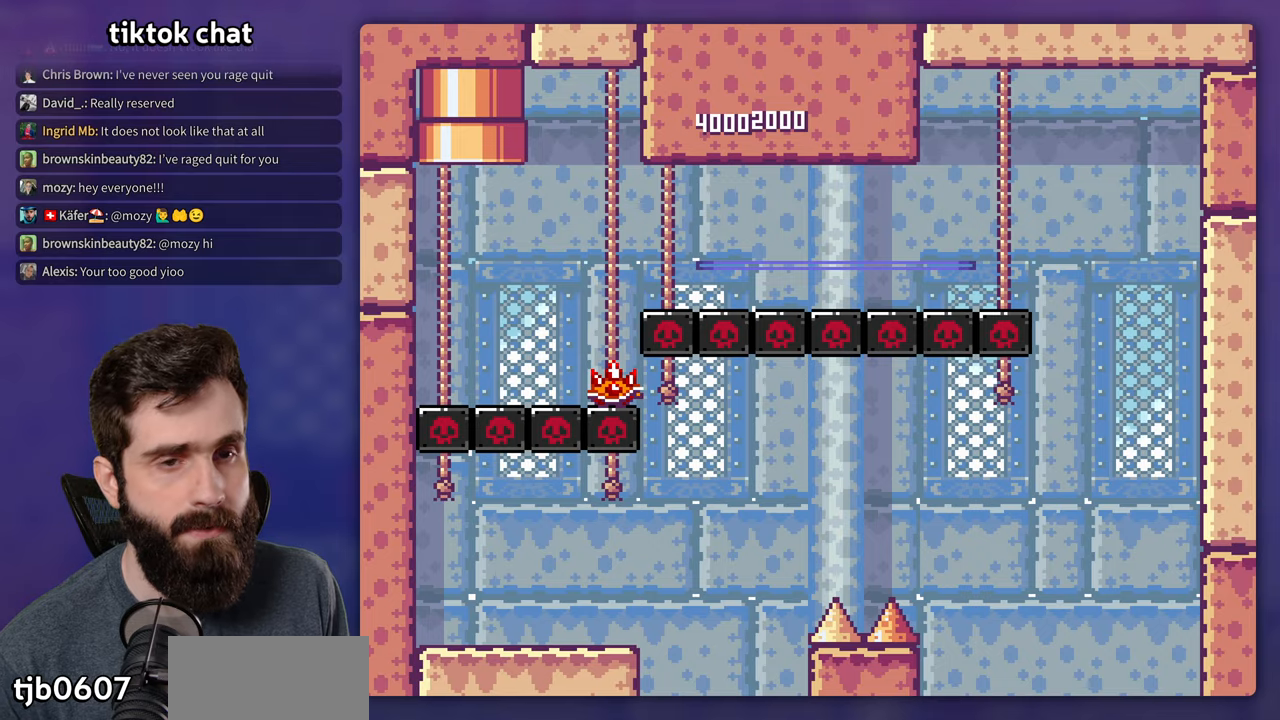
{"buttons": ["X"], "events": []}
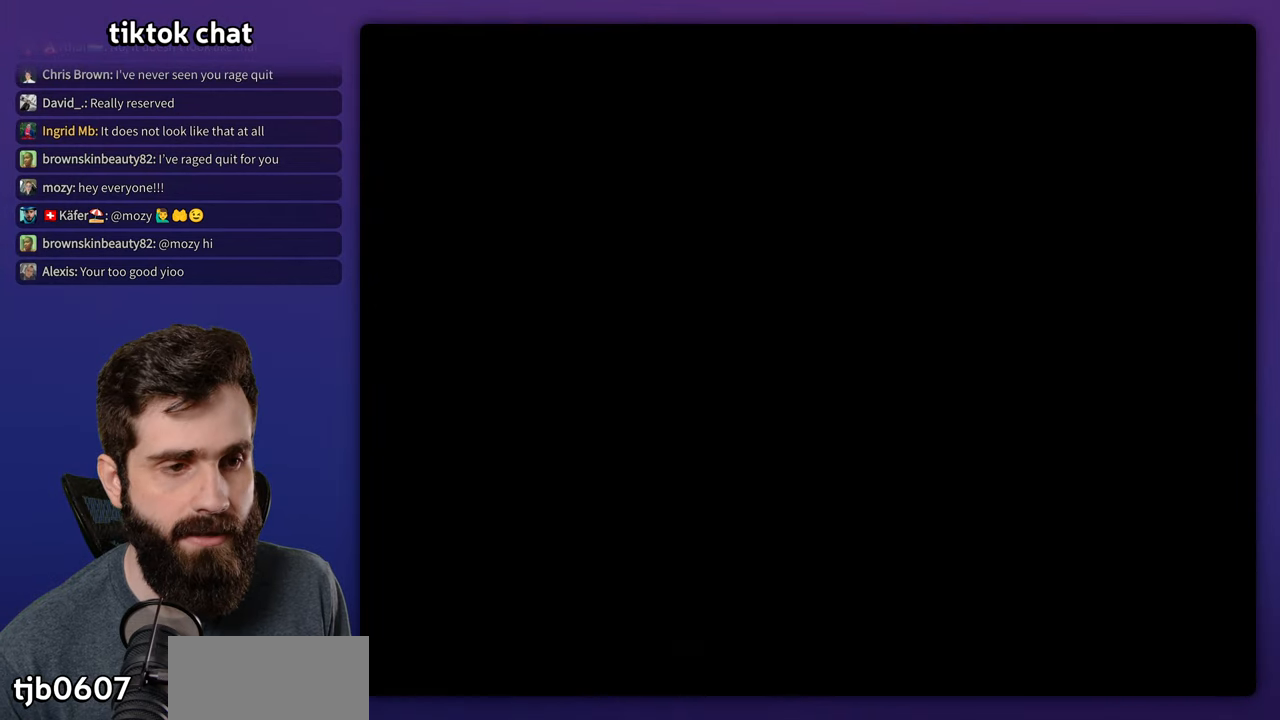
{"buttons": ["X"], "events": []}
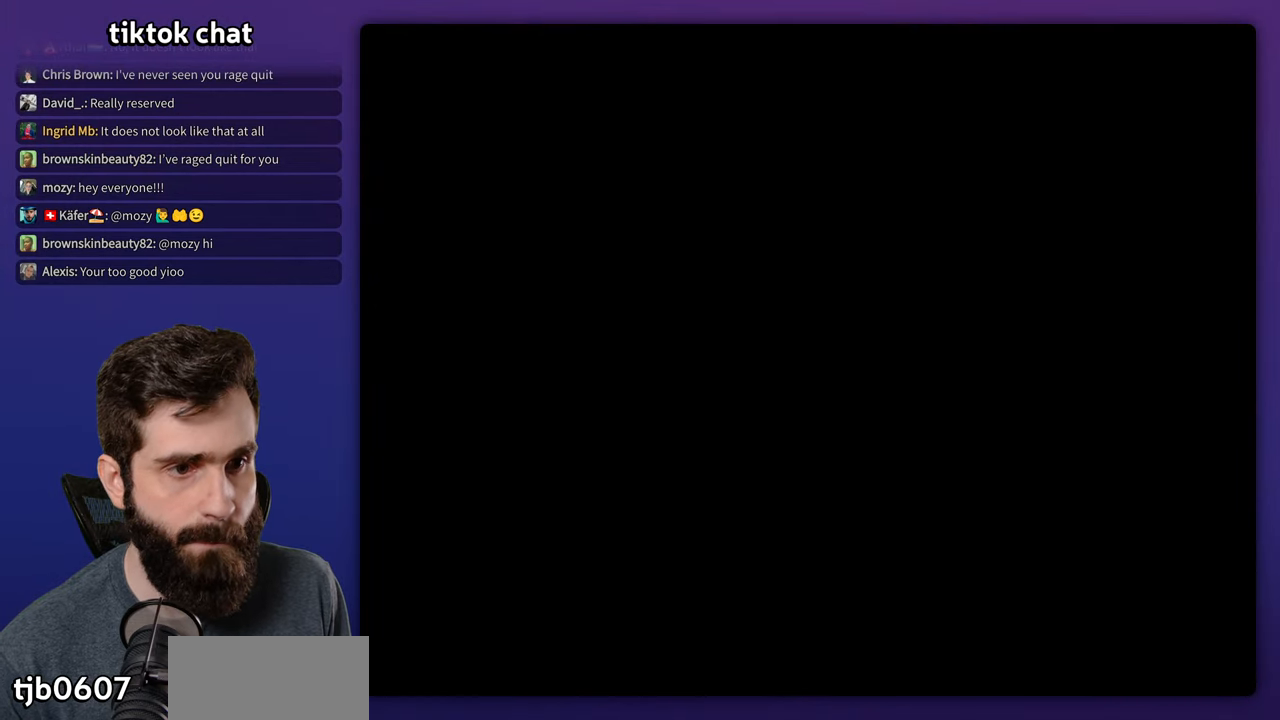
{"buttons": ["X"], "events": []}
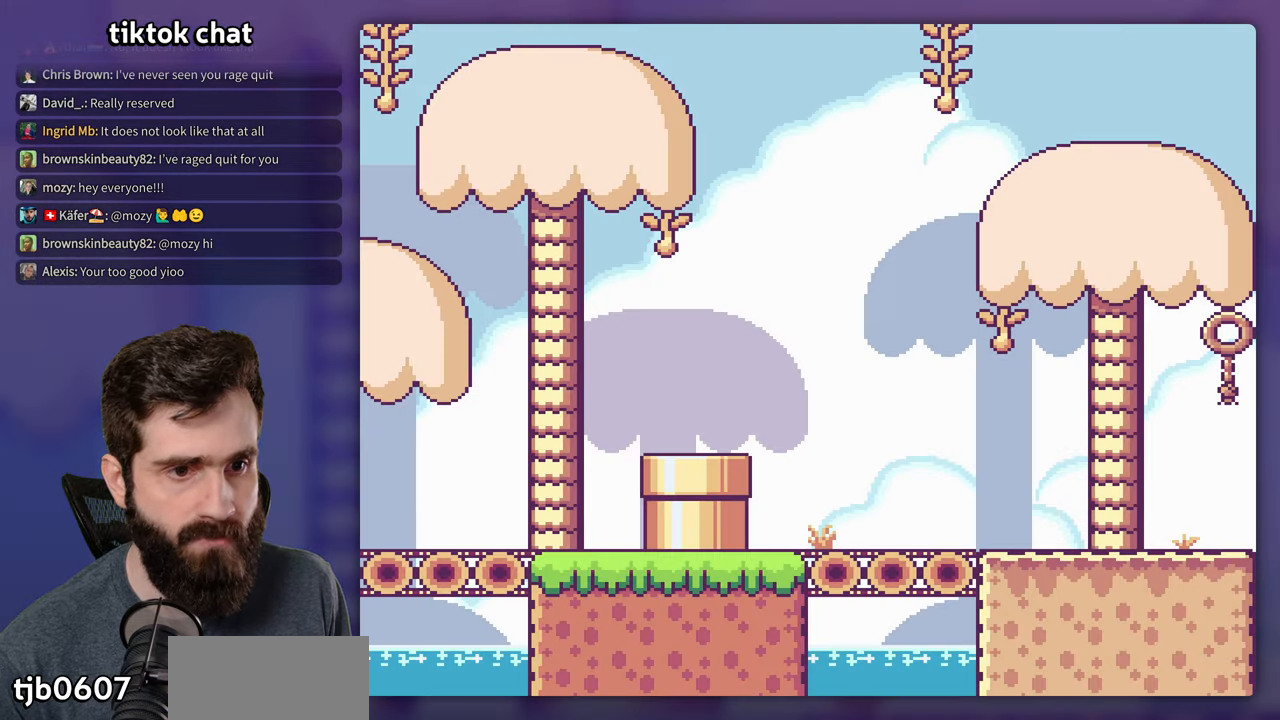
{"buttons": ["X", "DPAD_RIGHT"], "events": [[100, "DPAD_RIGHT", "down"]]}
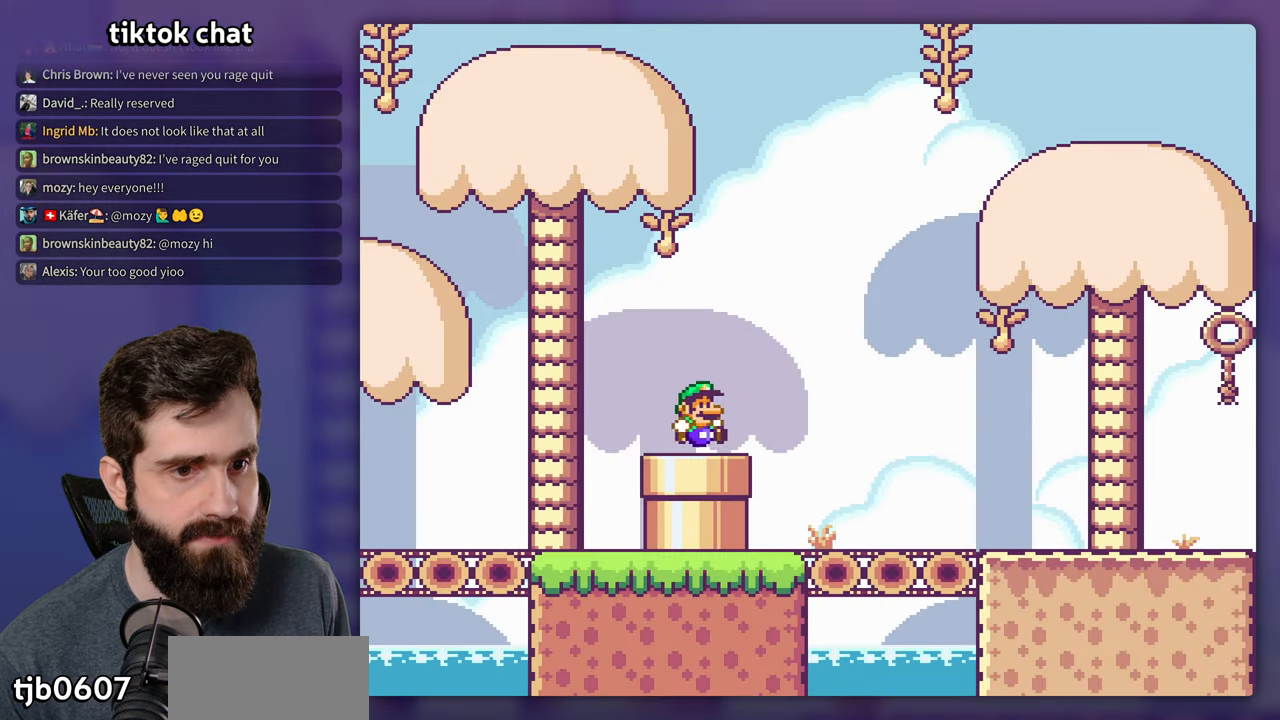
{"buttons": ["B", "Y", "DPAD_RIGHT"], "events": [[16, "Y", "down"], [33, "X", "up"], [100, "B", "down"]]}
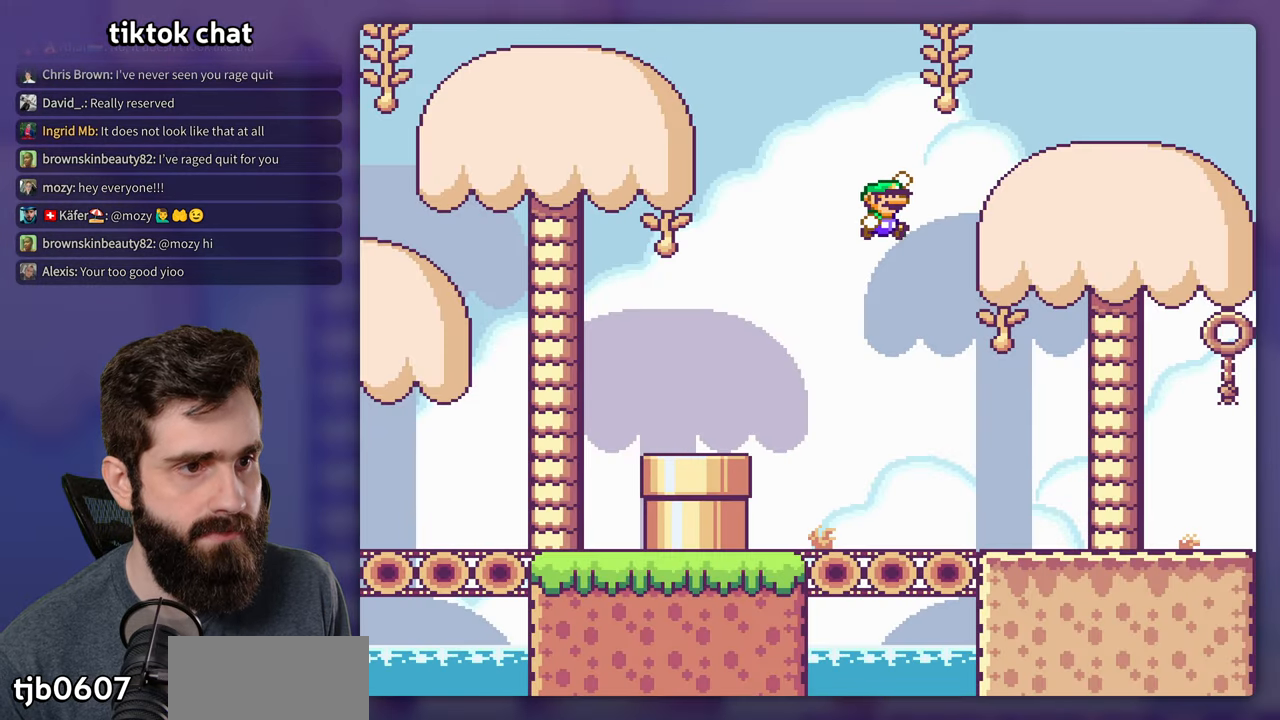
{"buttons": ["Y", "DPAD_RIGHT"], "events": [[500, "B", "up"]]}
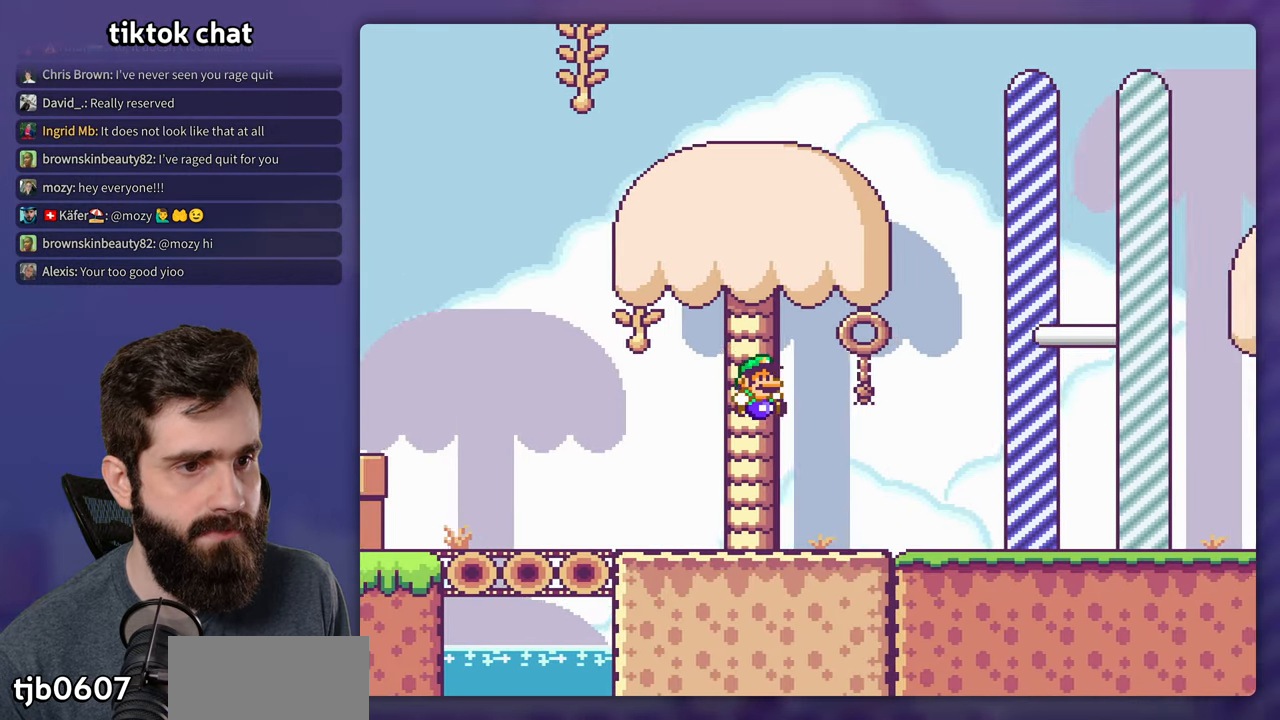
{"buttons": ["B", "Y", "DPAD_RIGHT"], "events": [[233, "B", "down"]]}
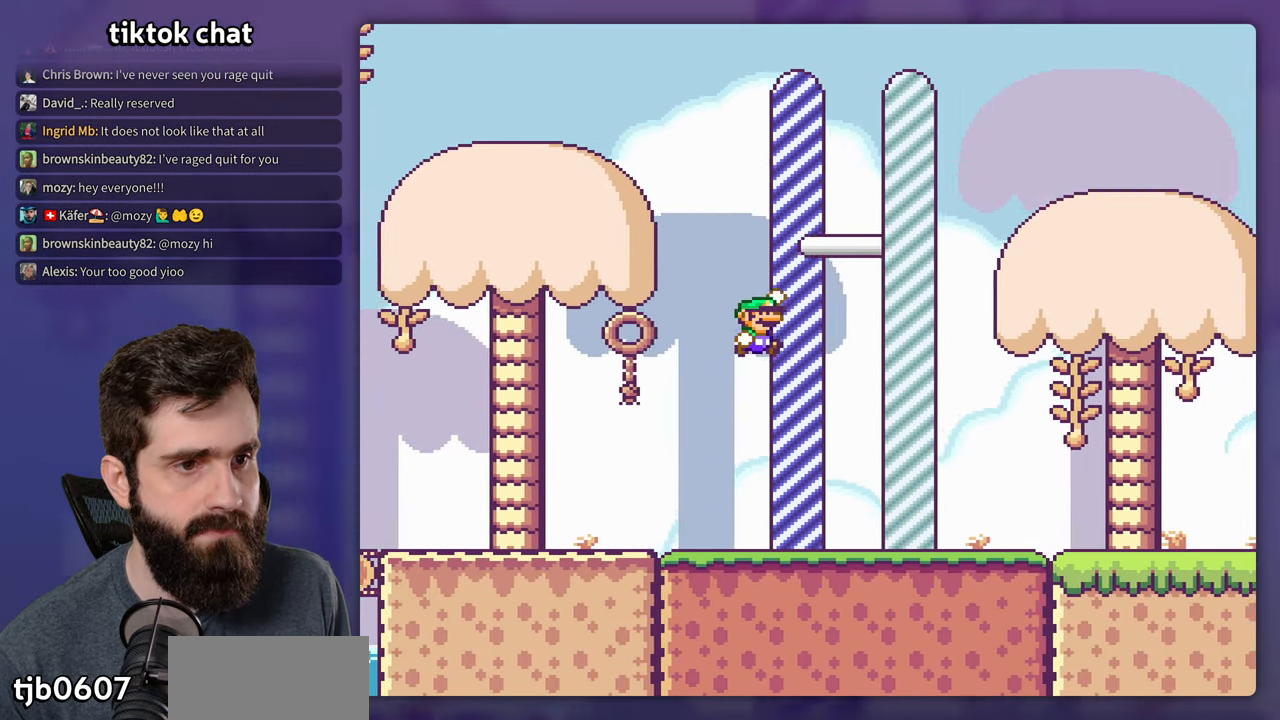
{"buttons": [], "events": [[216, "Y", "up"], [266, "B", "up"], [266, "DPAD_RIGHT", "up"]]}